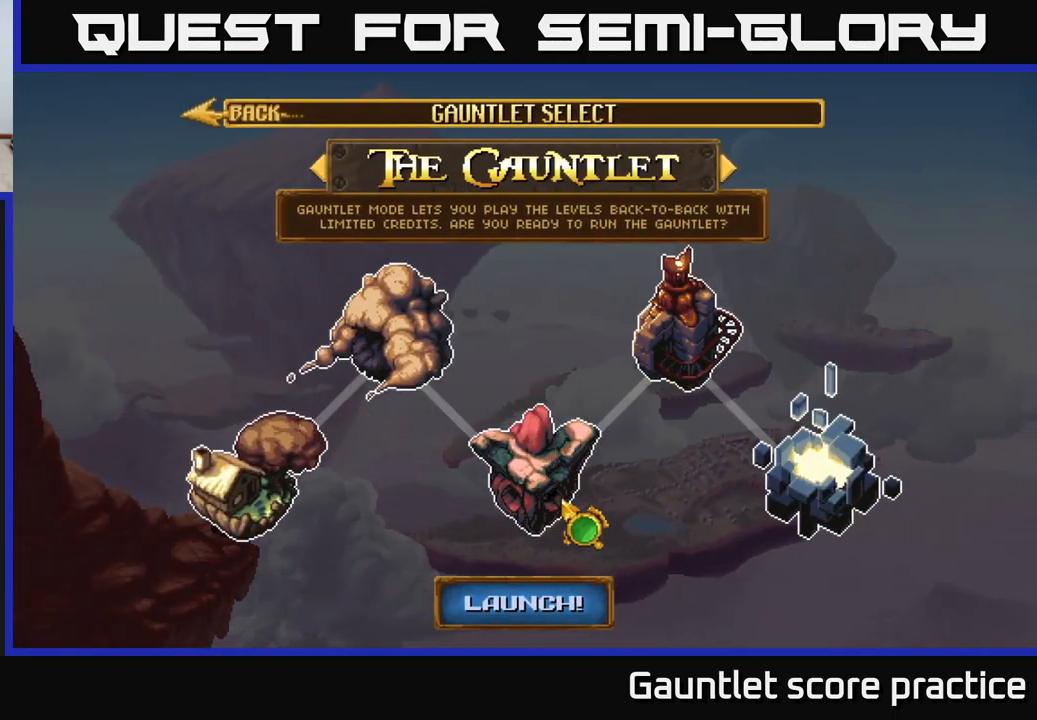
Gameplay with a controller (Xbox layout); each line is a JSON object with the inputs held at the frame after it. "events" lists button and stick changes between this image and that frame as [ms after this image, input, new state], when the widget could be followed in between. Not read: right_stick.
{"buttons": [], "left_stick": "center", "events": [[217, "left_stick", "center"], [233, "A", "down"], [333, "A", "up"]]}
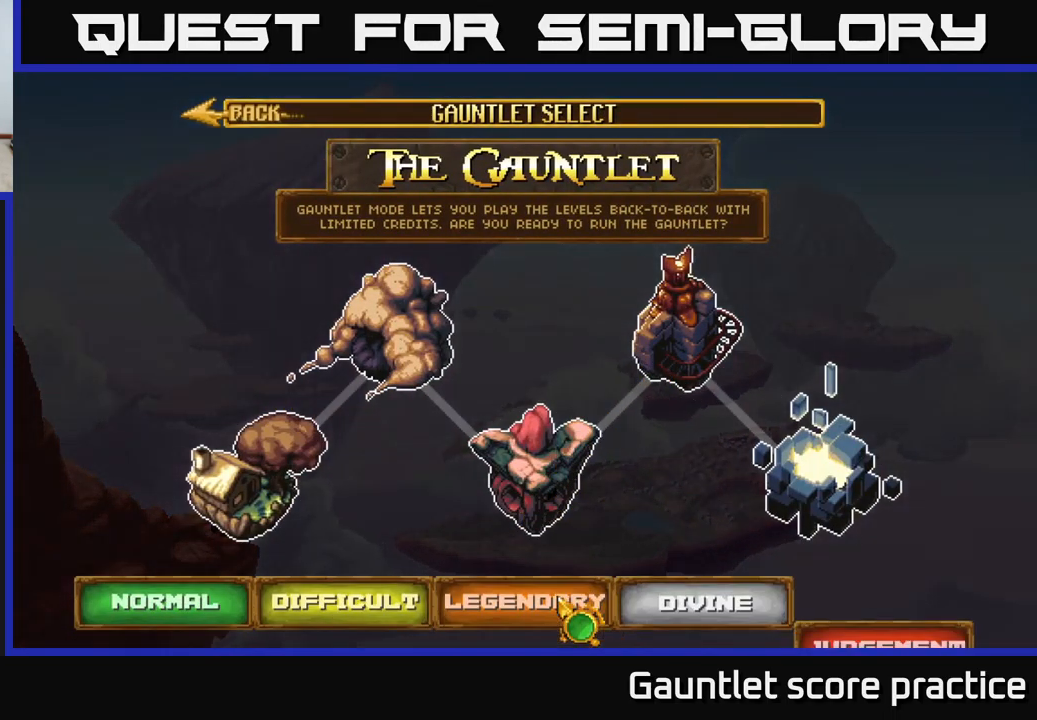
{"buttons": [], "left_stick": "right", "events": [[367, "left_stick", "right"]]}
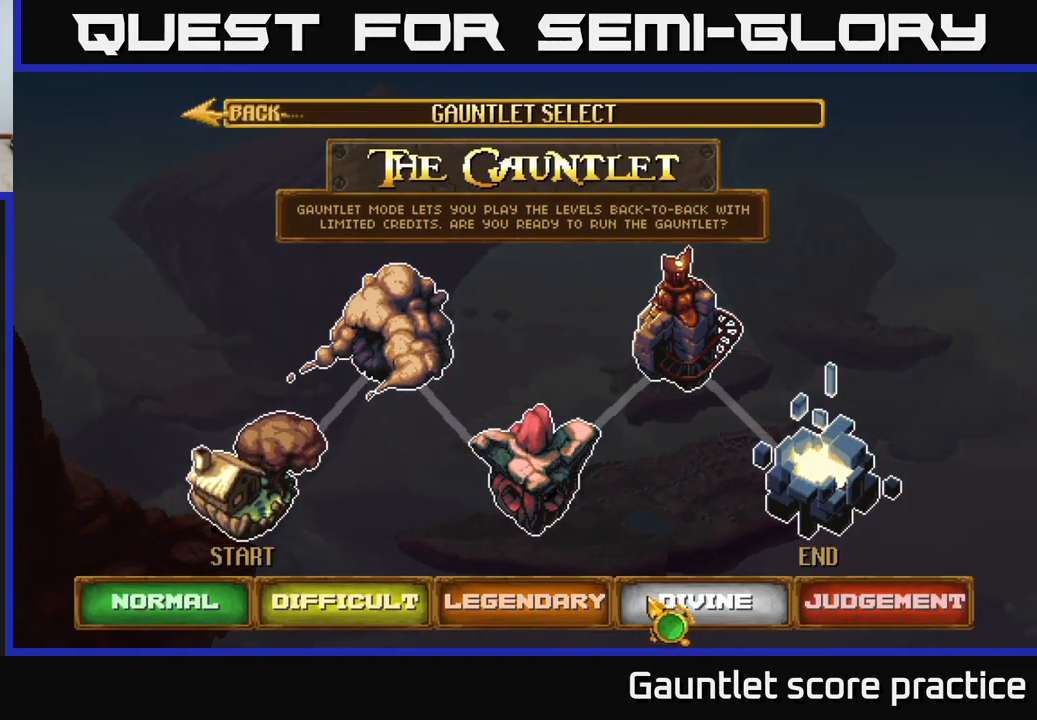
{"buttons": [], "left_stick": "center", "events": [[50, "left_stick", "center"], [183, "A", "down"], [250, "A", "up"]]}
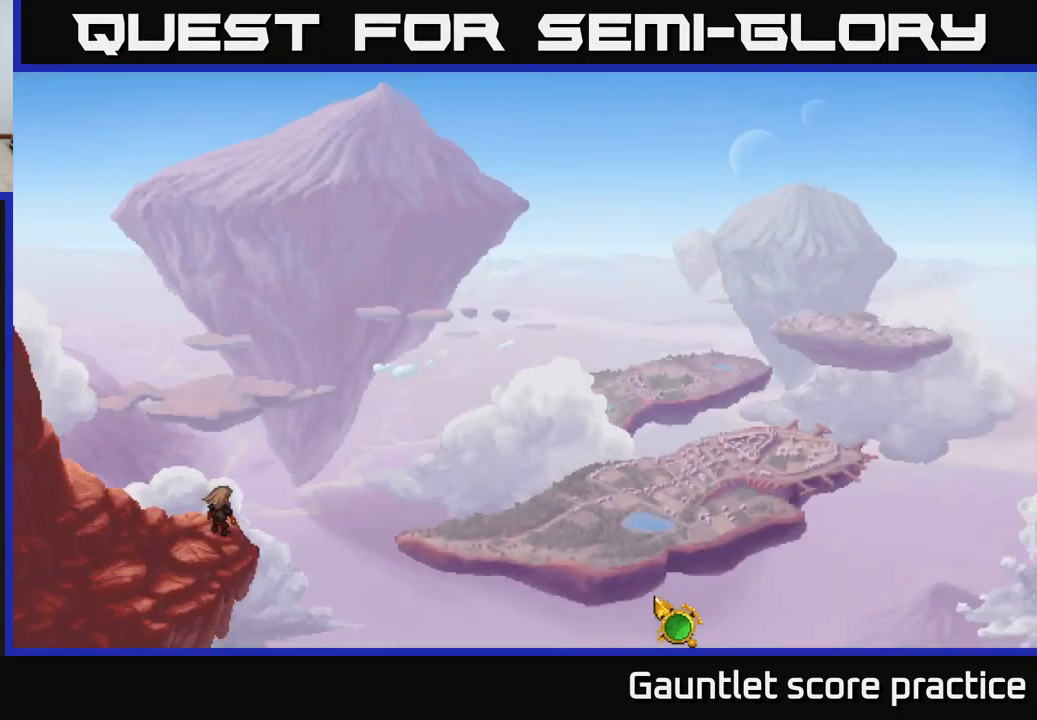
{"buttons": [], "left_stick": "center", "events": []}
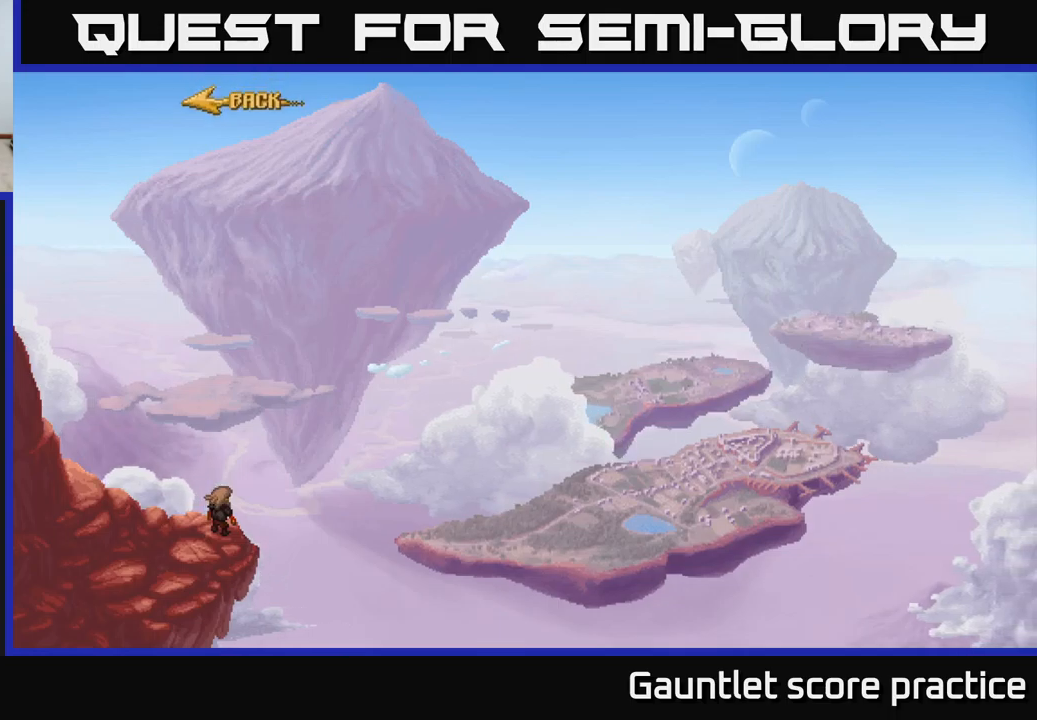
{"buttons": [], "left_stick": "center", "events": []}
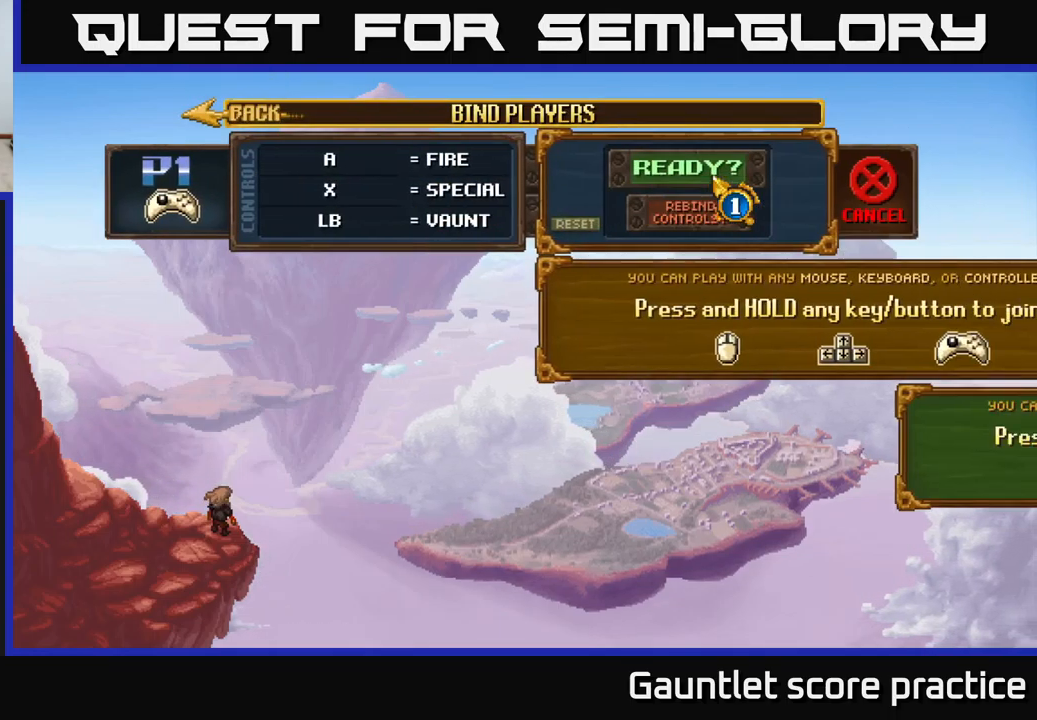
{"buttons": [], "left_stick": "center", "events": []}
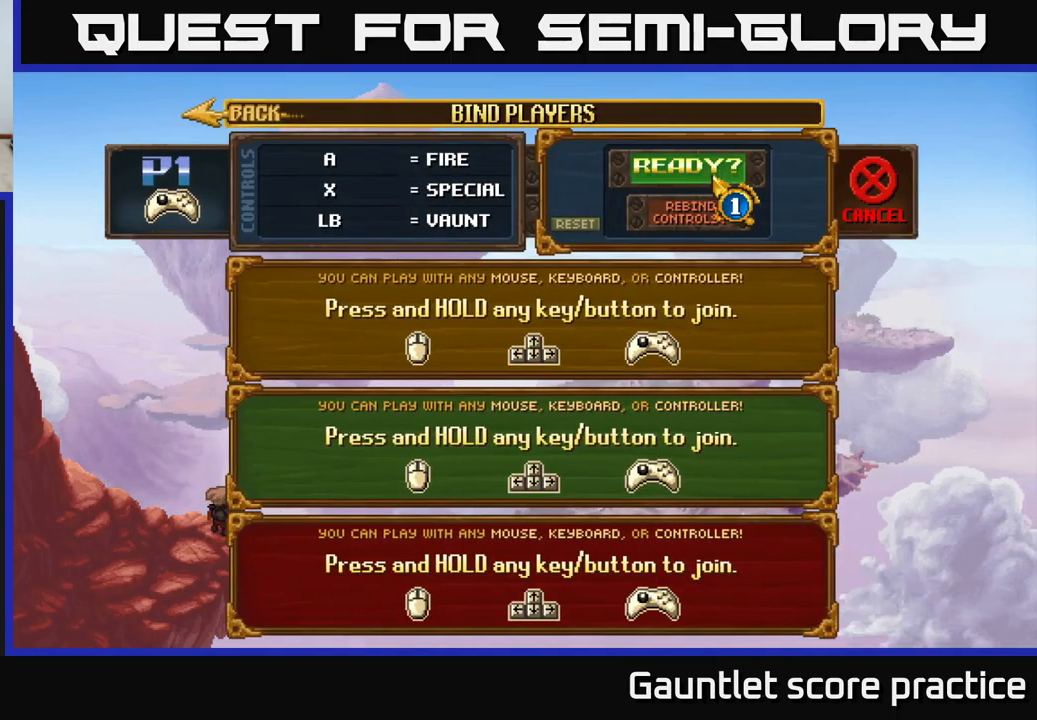
{"buttons": [], "left_stick": "center", "events": [[267, "A", "down"], [417, "A", "up"]]}
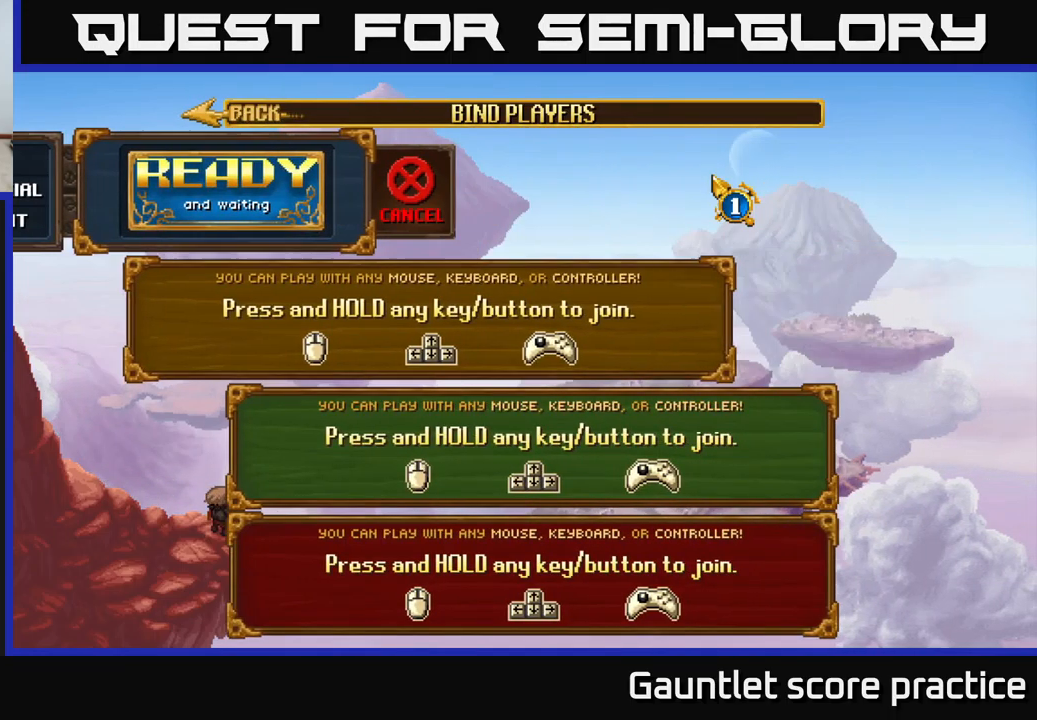
{"buttons": [], "left_stick": "center", "events": []}
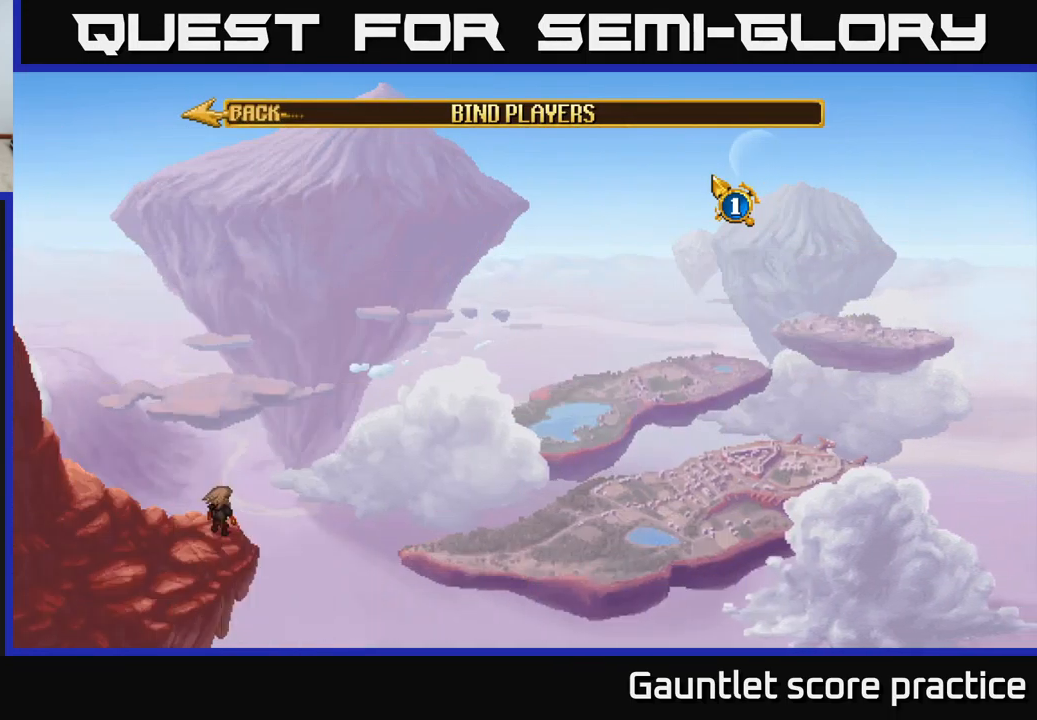
{"buttons": [], "left_stick": "center", "events": []}
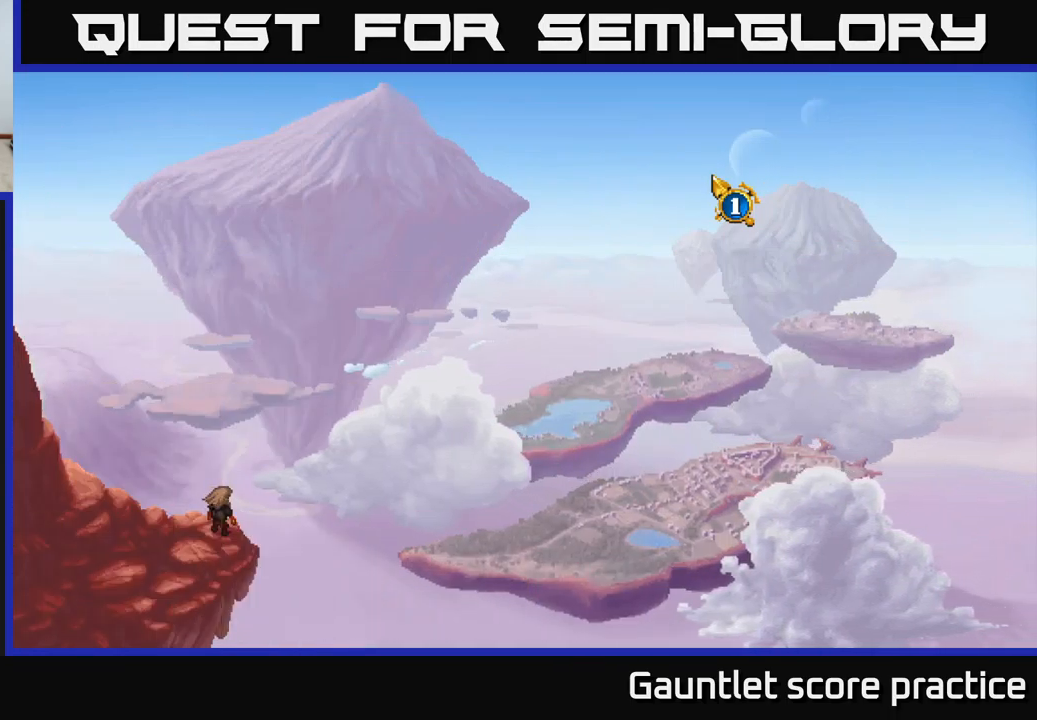
{"buttons": [], "left_stick": "center", "events": []}
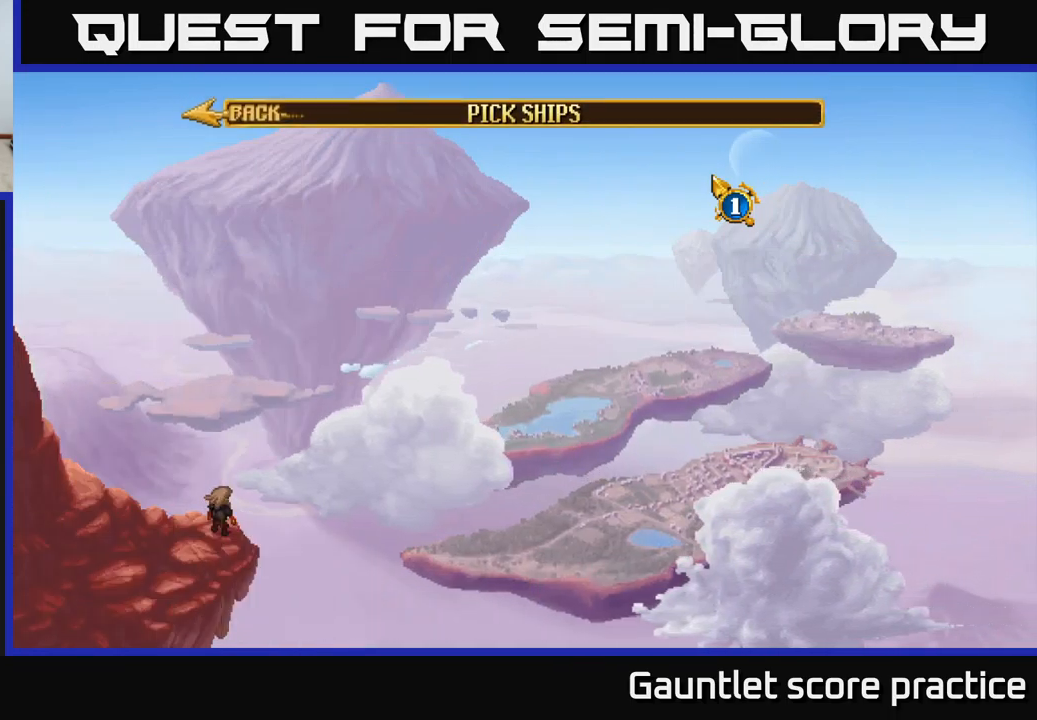
{"buttons": [], "left_stick": "center", "events": []}
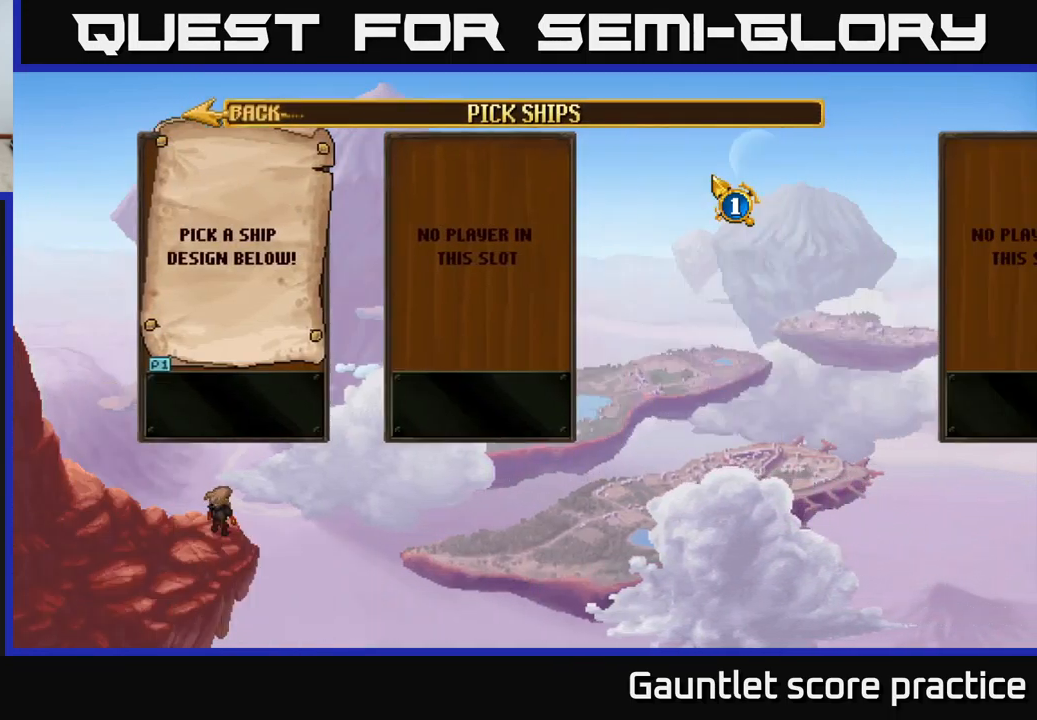
{"buttons": [], "left_stick": "down-left", "events": [[317, "left_stick", "down-left"]]}
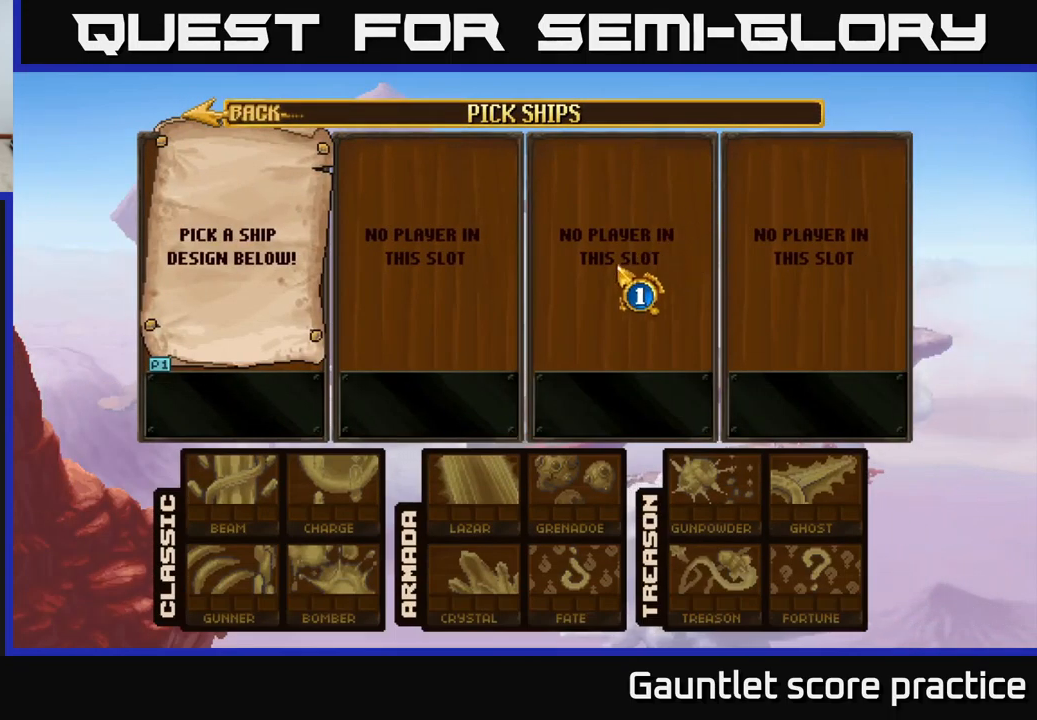
{"buttons": [], "left_stick": "down-left", "events": []}
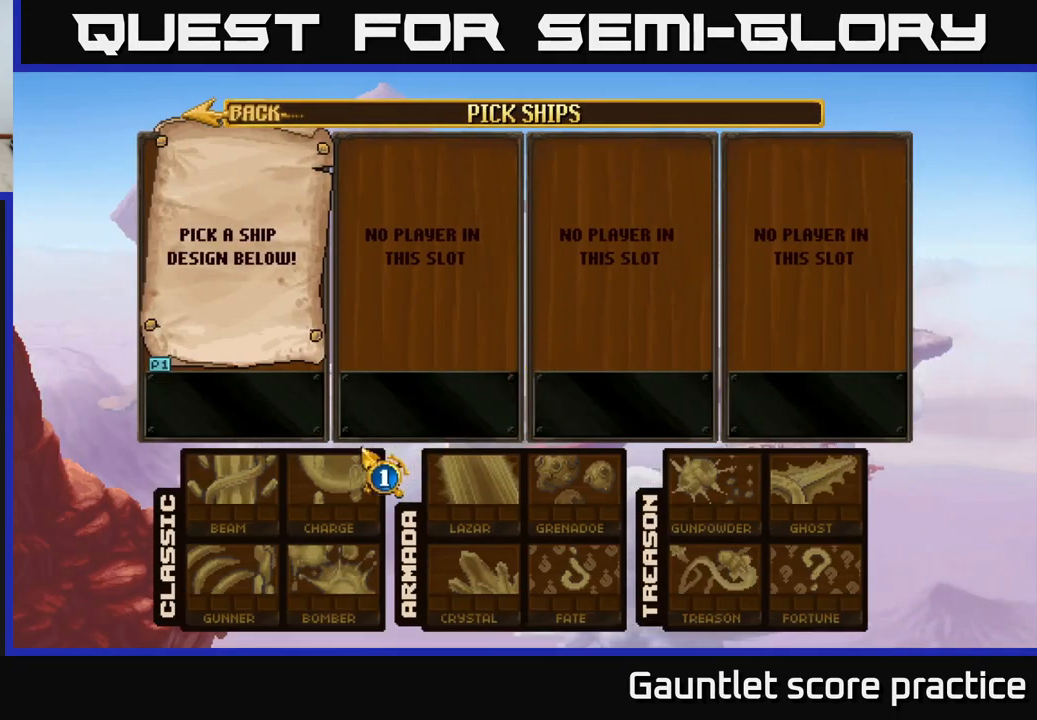
{"buttons": [], "left_stick": "center", "events": [[317, "left_stick", "center"]]}
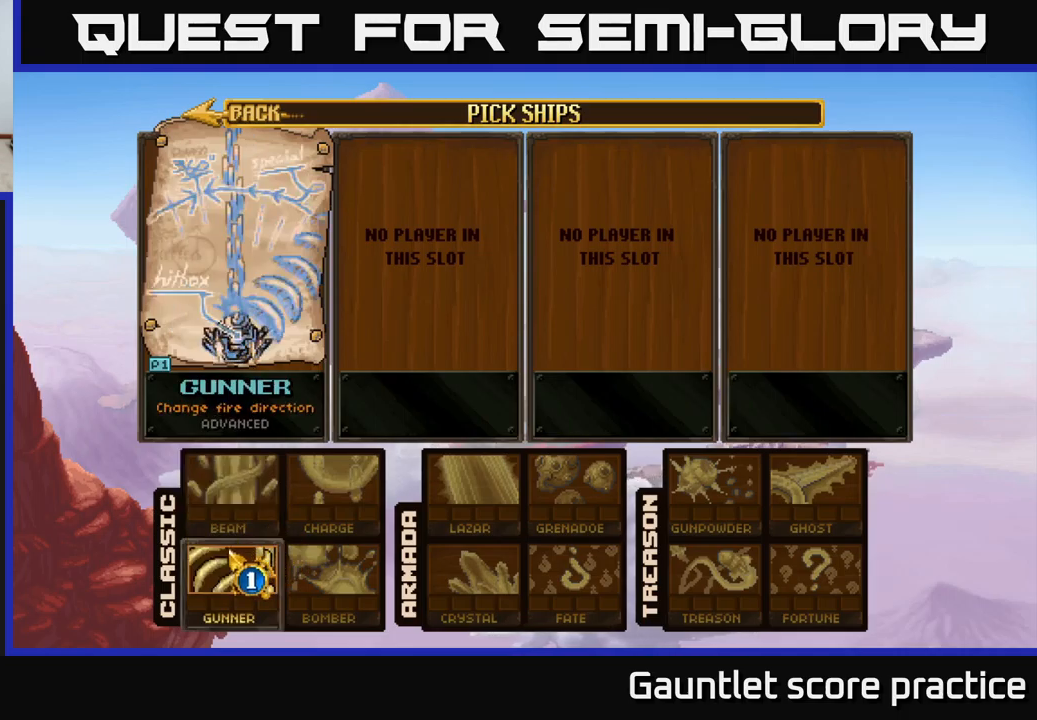
{"buttons": [], "left_stick": "center", "events": []}
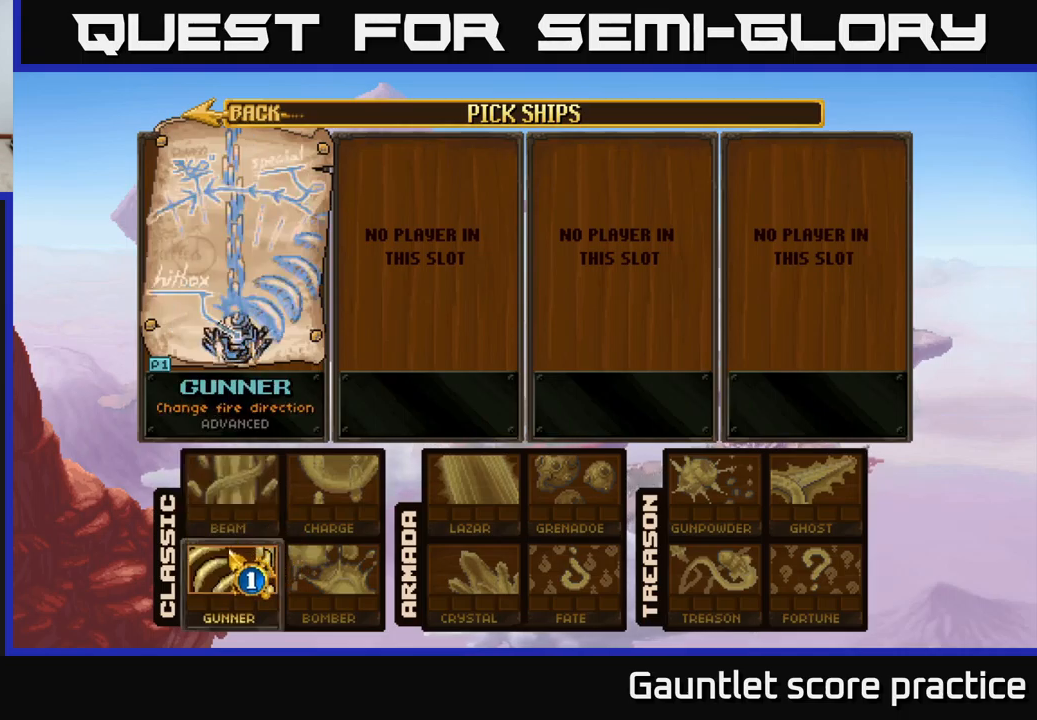
{"buttons": [], "left_stick": "center", "events": []}
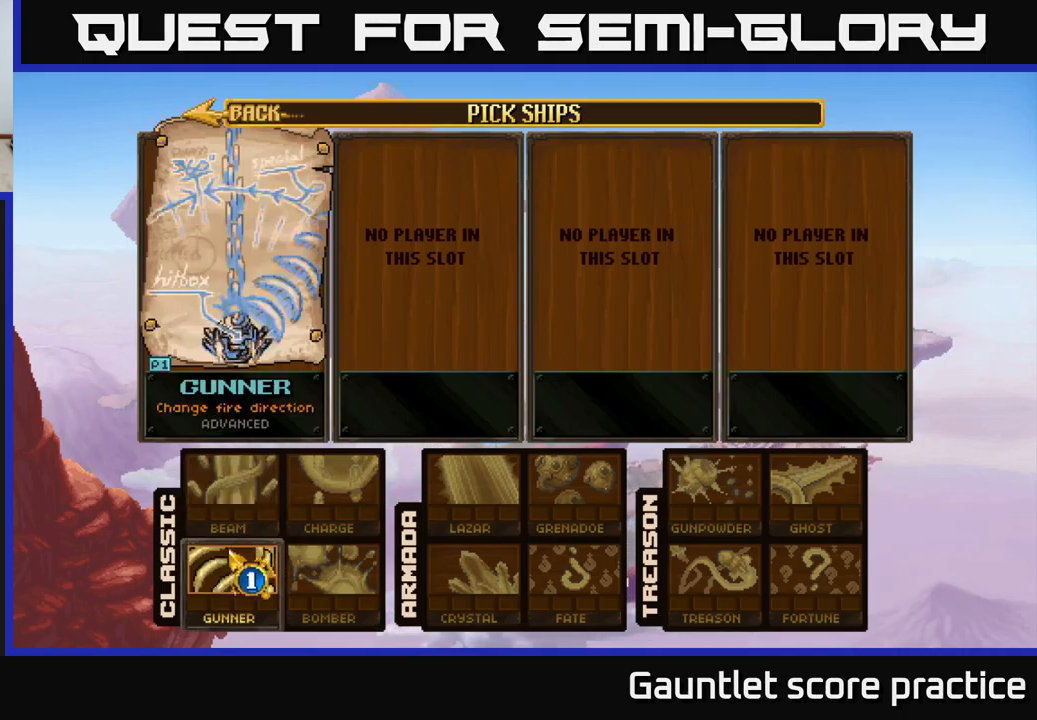
{"buttons": [], "left_stick": "center", "events": []}
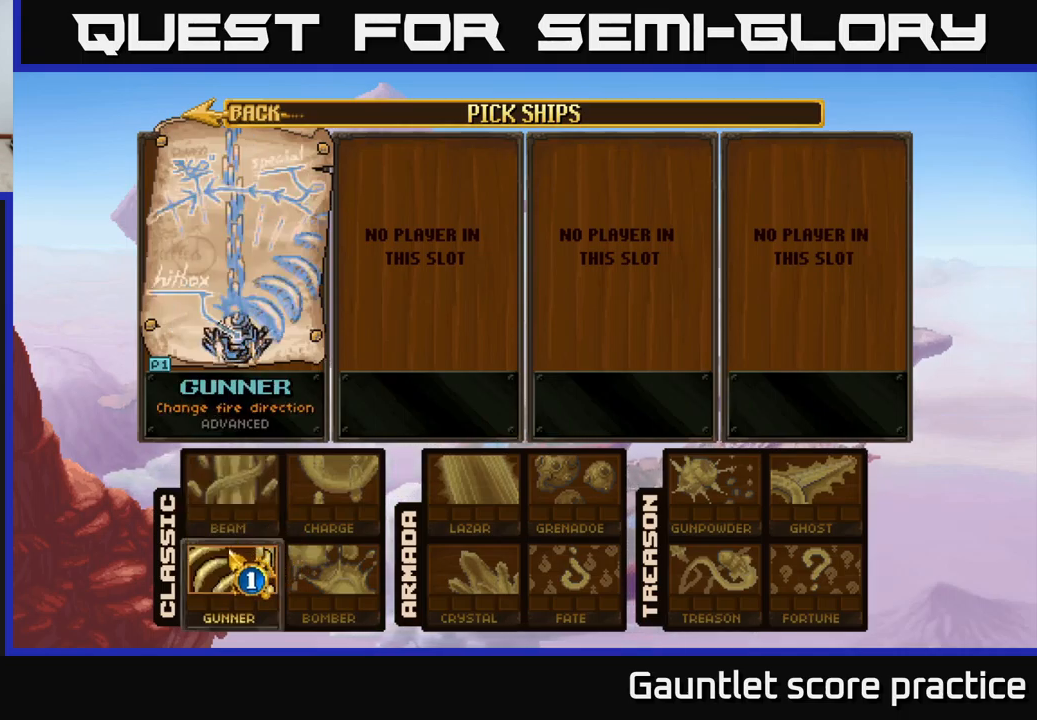
{"buttons": [], "left_stick": "center", "events": []}
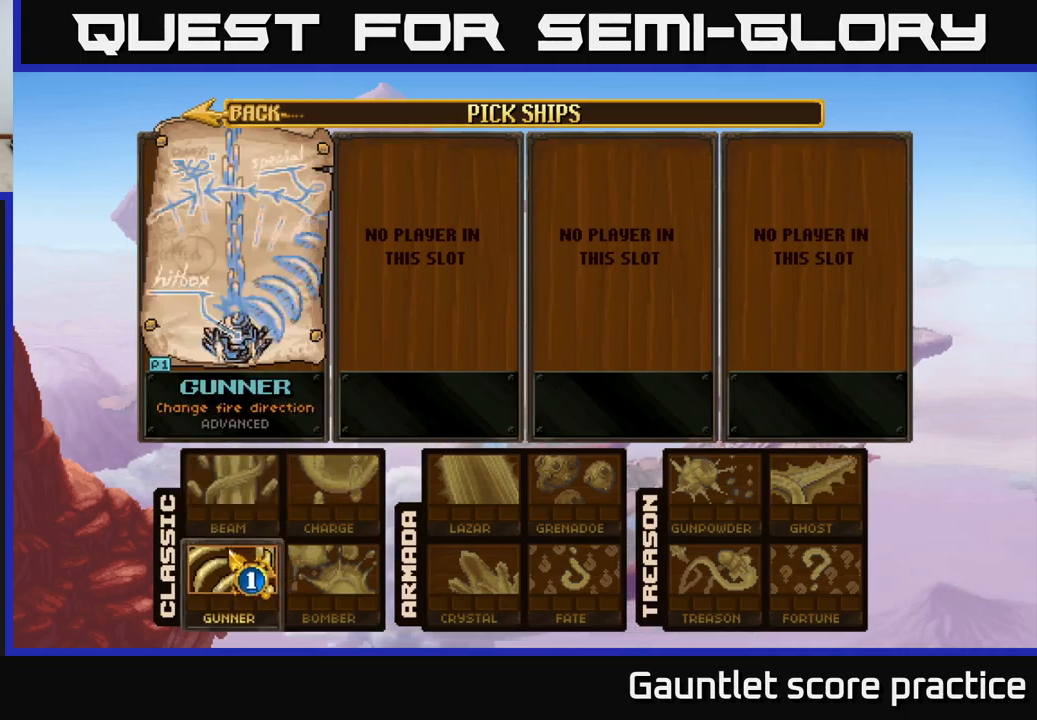
{"buttons": [], "left_stick": "center", "events": []}
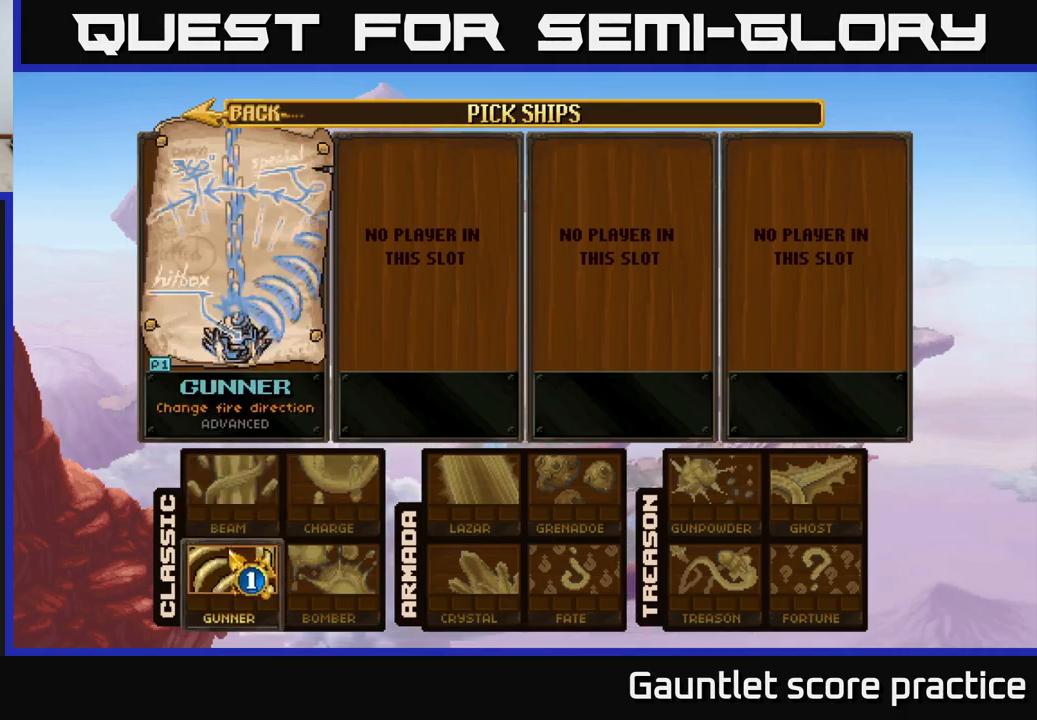
{"buttons": [], "left_stick": "center", "events": []}
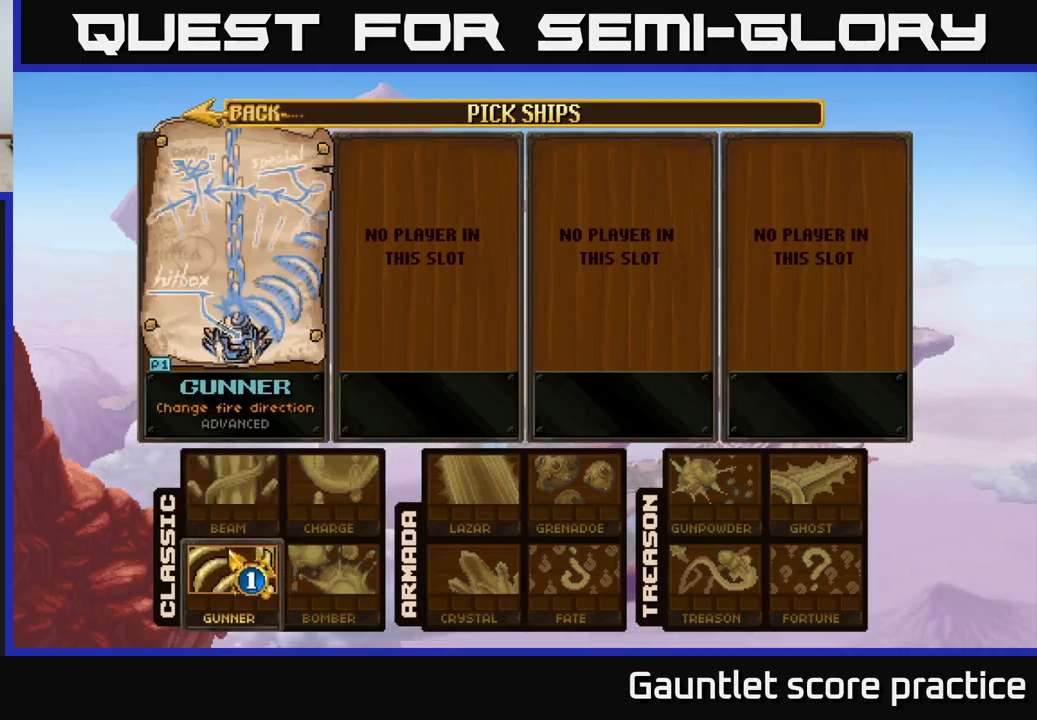
{"buttons": [], "left_stick": "center", "events": []}
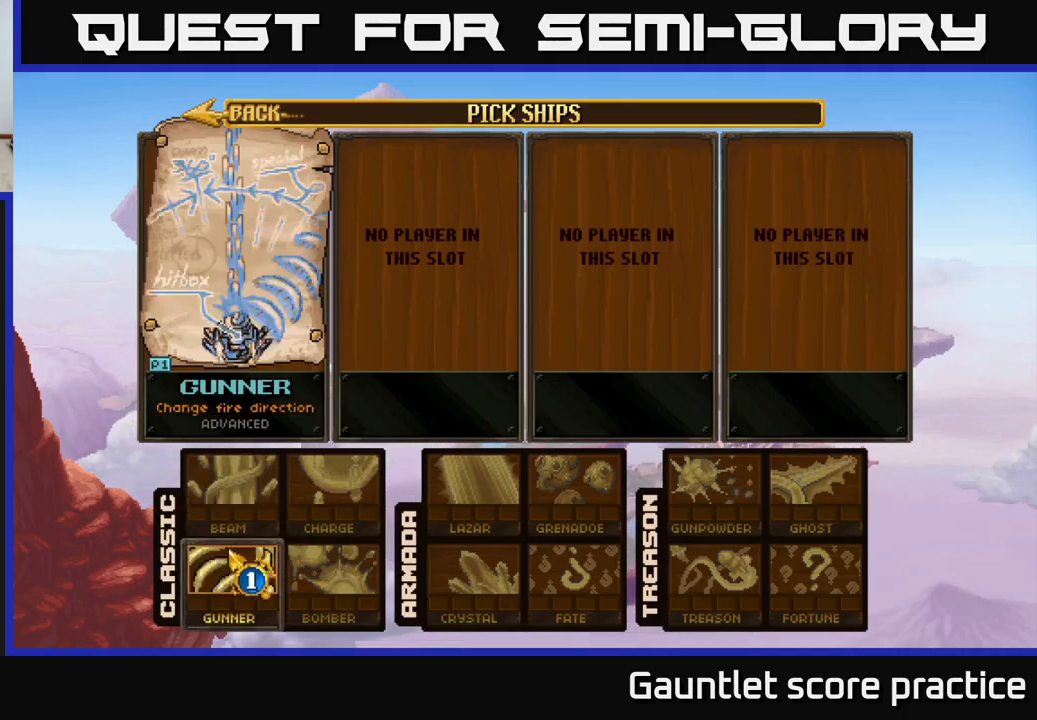
{"buttons": [], "left_stick": "center", "events": []}
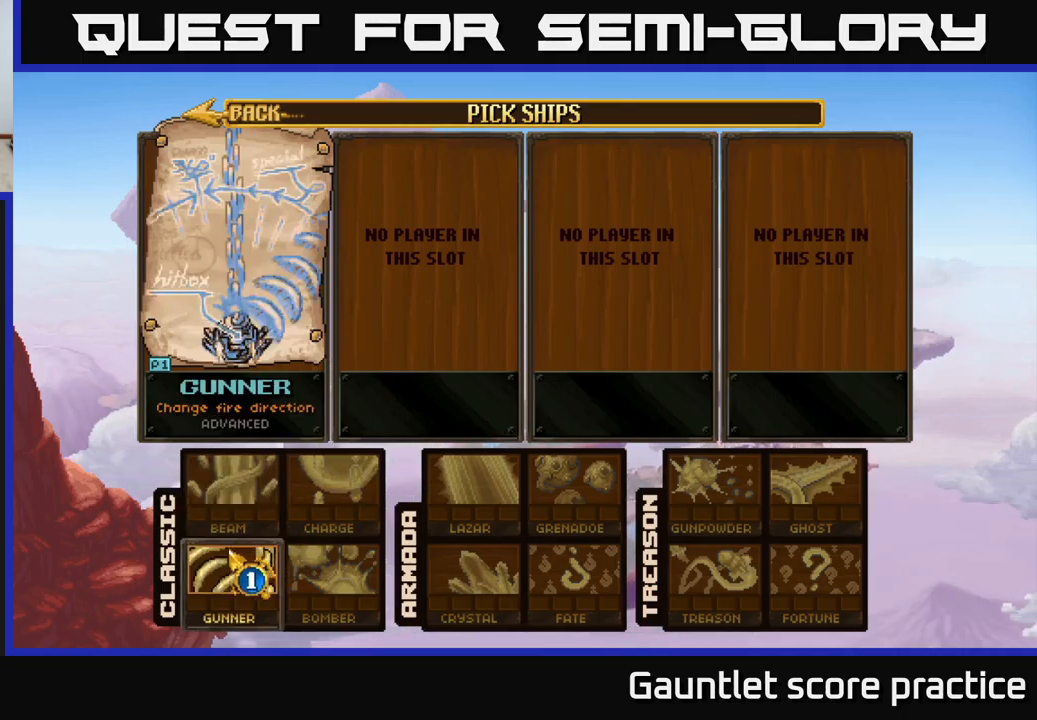
{"buttons": ["A"], "left_stick": "center", "events": [[500, "A", "down"]]}
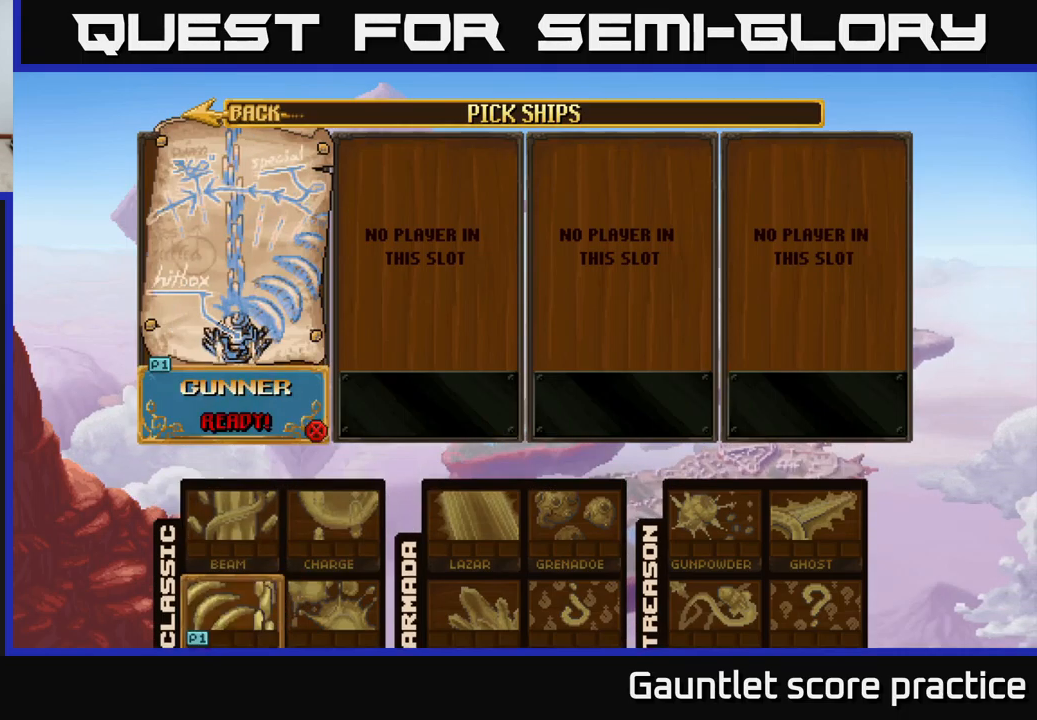
{"buttons": [], "left_stick": "center", "events": [[67, "A", "up"]]}